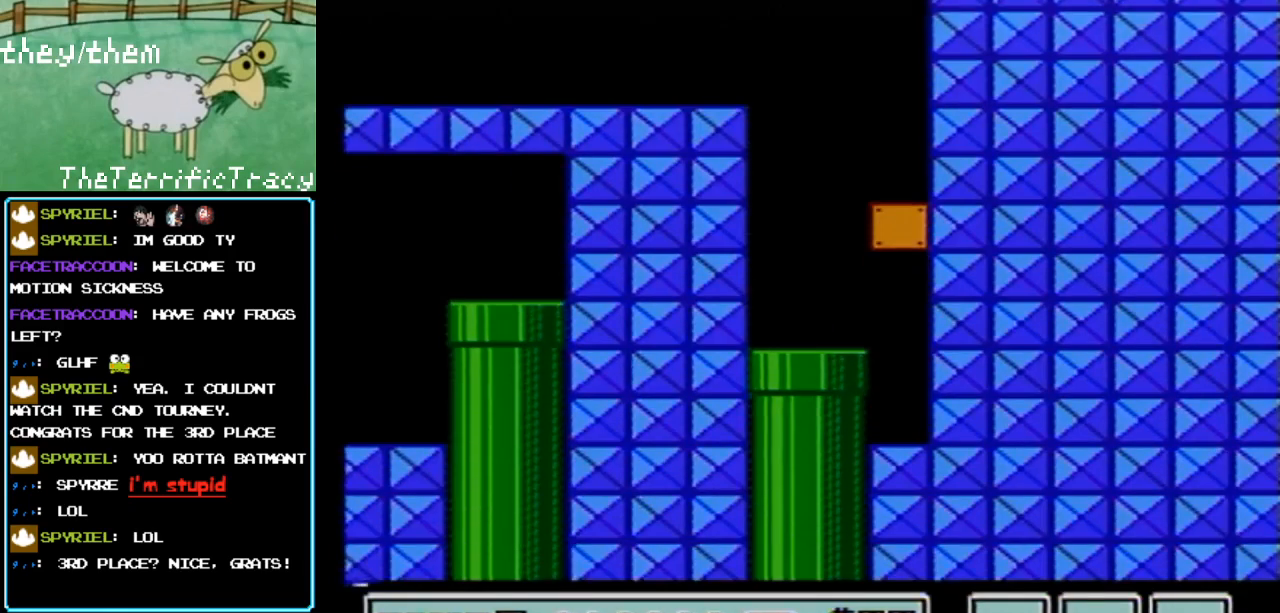
Gameplay with a controller (Nintendo layout); each line is a JSON object with the inputs held at the frame after it. "events" lists button and stick changes between this image and that frame as [ms after this image, input, new state], when the widget could be followed in between. Not read: L3 R3.
{"buttons": ["B"], "events": []}
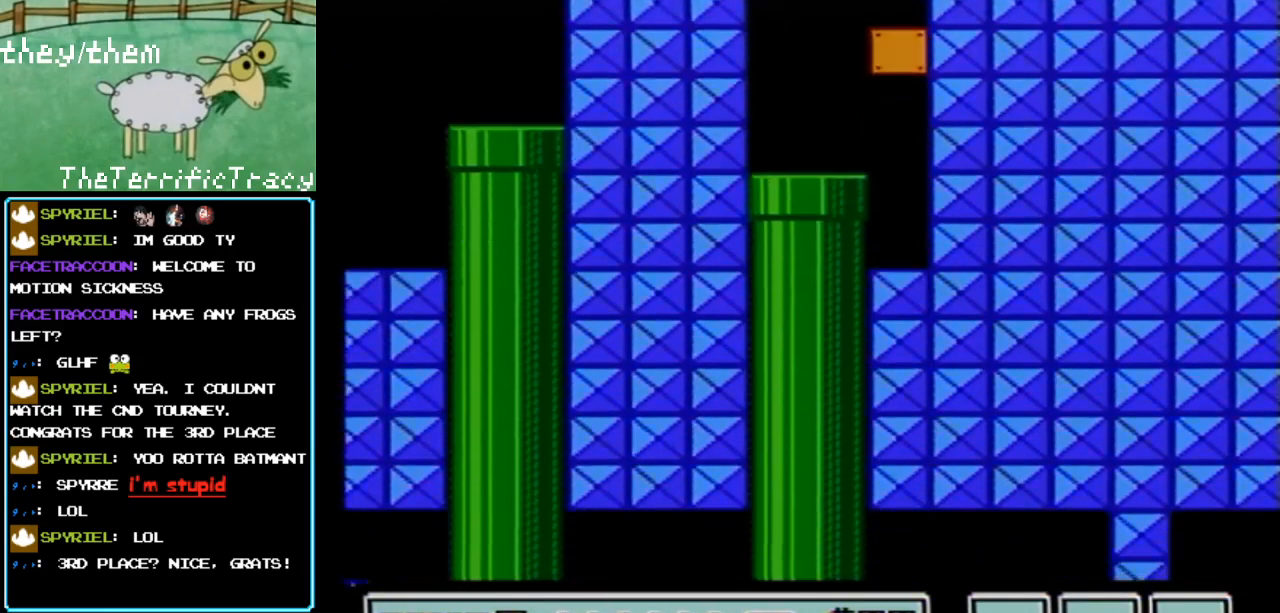
{"buttons": ["B"], "events": []}
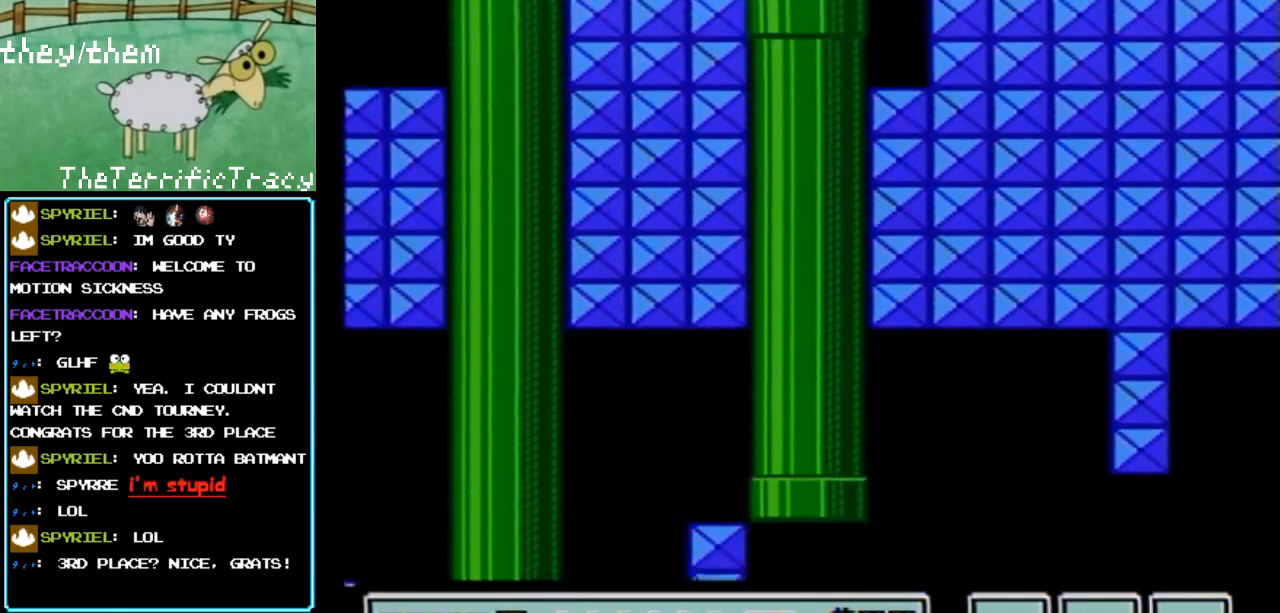
{"buttons": ["B"], "events": []}
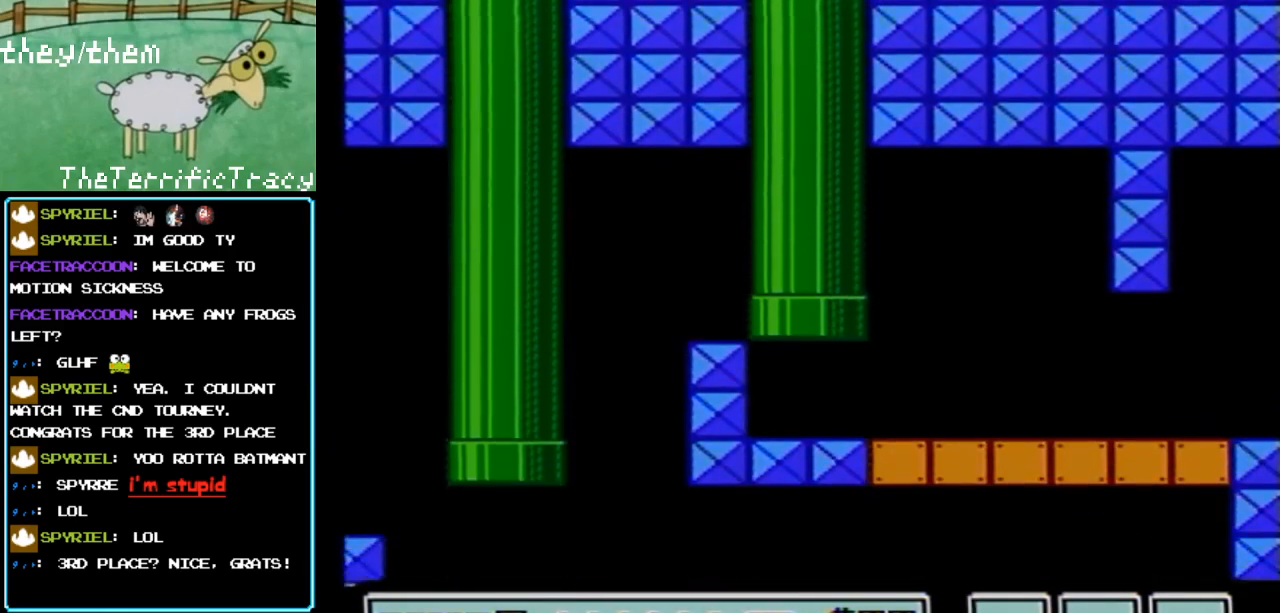
{"buttons": ["B", "DPAD_RIGHT"], "events": [[283, "START", "down"], [317, "START", "up"], [400, "DPAD_RIGHT", "down"]]}
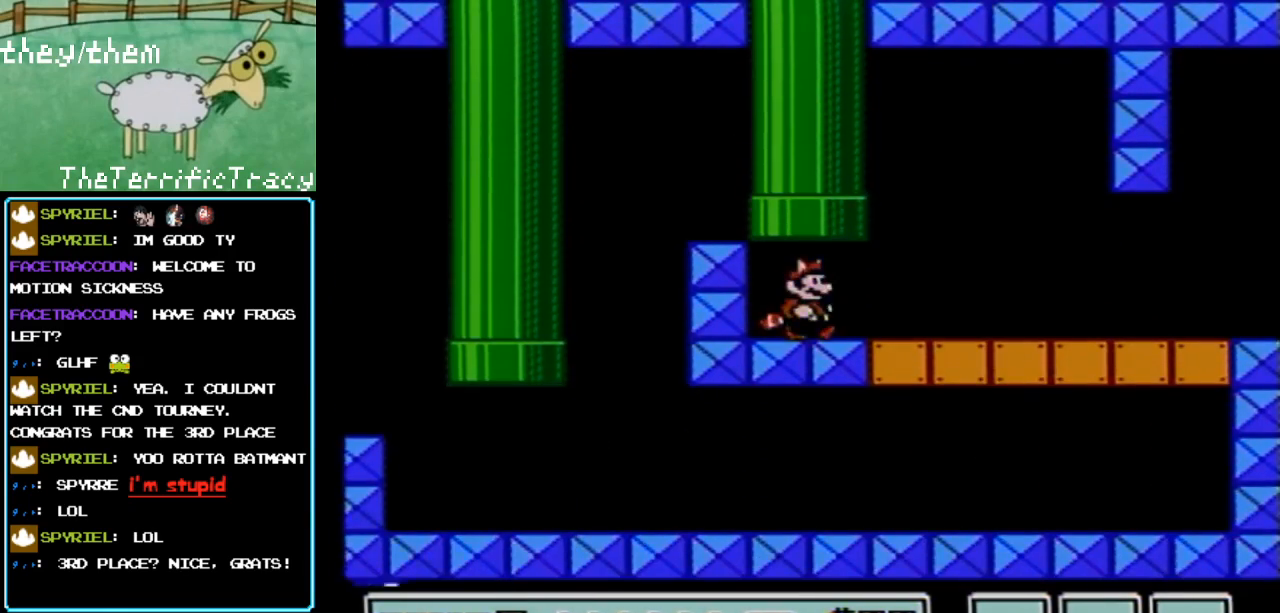
{"buttons": ["B", "DPAD_RIGHT"], "events": []}
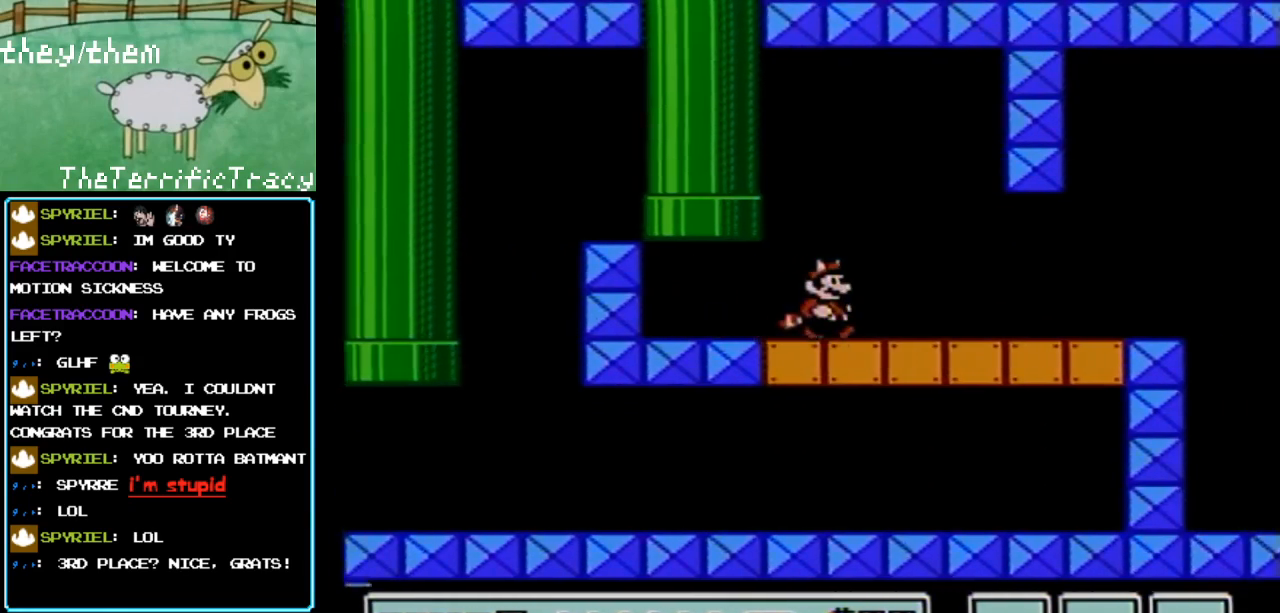
{"buttons": ["B", "DPAD_RIGHT"], "events": [[150, "DPAD_RIGHT", "up"], [200, "DPAD_RIGHT", "down"]]}
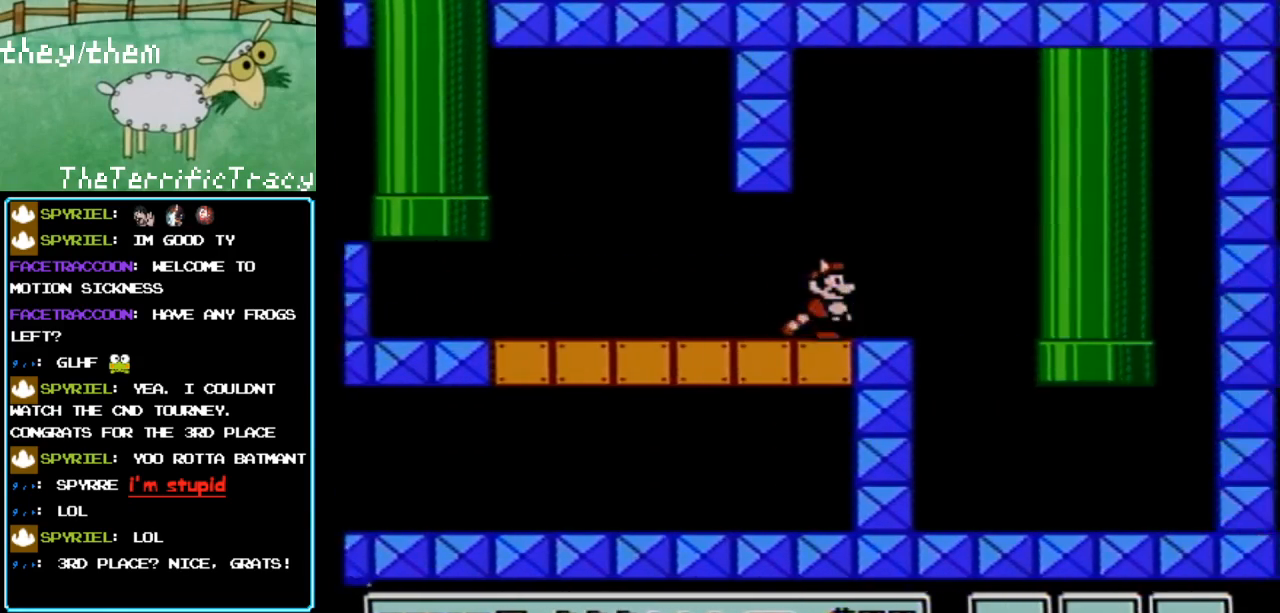
{"buttons": ["B"], "events": [[150, "DPAD_RIGHT", "up"], [183, "DPAD_LEFT", "down"], [367, "DPAD_LEFT", "up"]]}
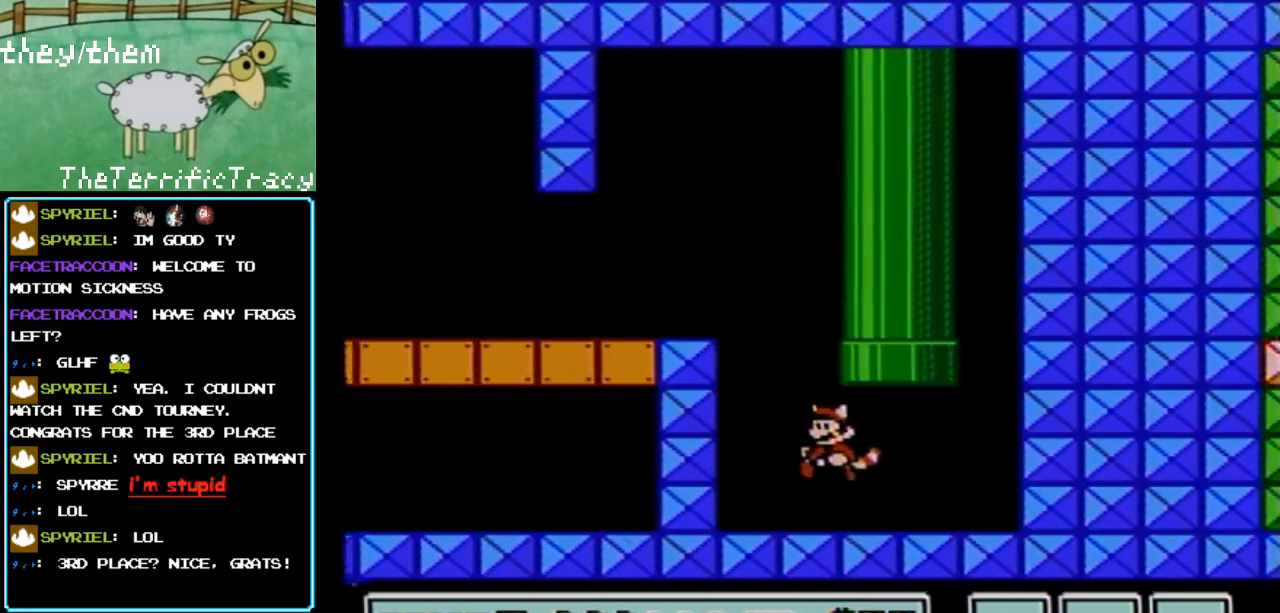
{"buttons": ["B", "DPAD_UP"], "events": [[67, "DPAD_RIGHT", "down"], [150, "DPAD_RIGHT", "up"], [183, "DPAD_UP", "down"], [217, "A", "down"], [217, "DPAD_LEFT", "down"], [467, "DPAD_LEFT", "up"], [500, "A", "up"]]}
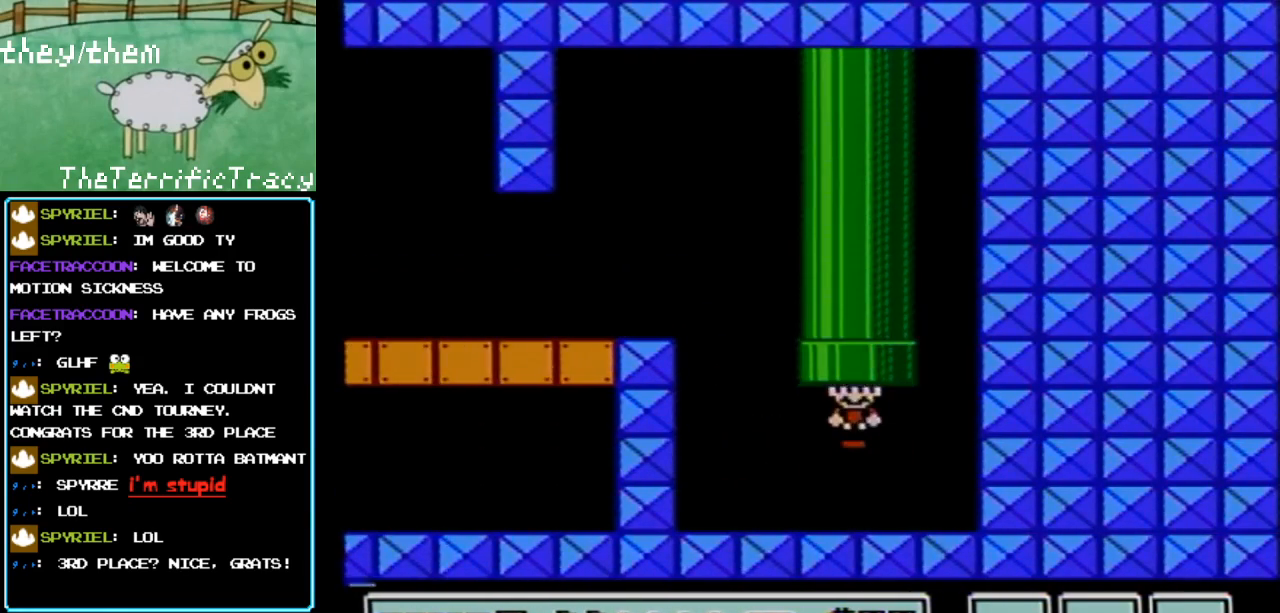
{"buttons": ["B"], "events": [[117, "DPAD_UP", "up"]]}
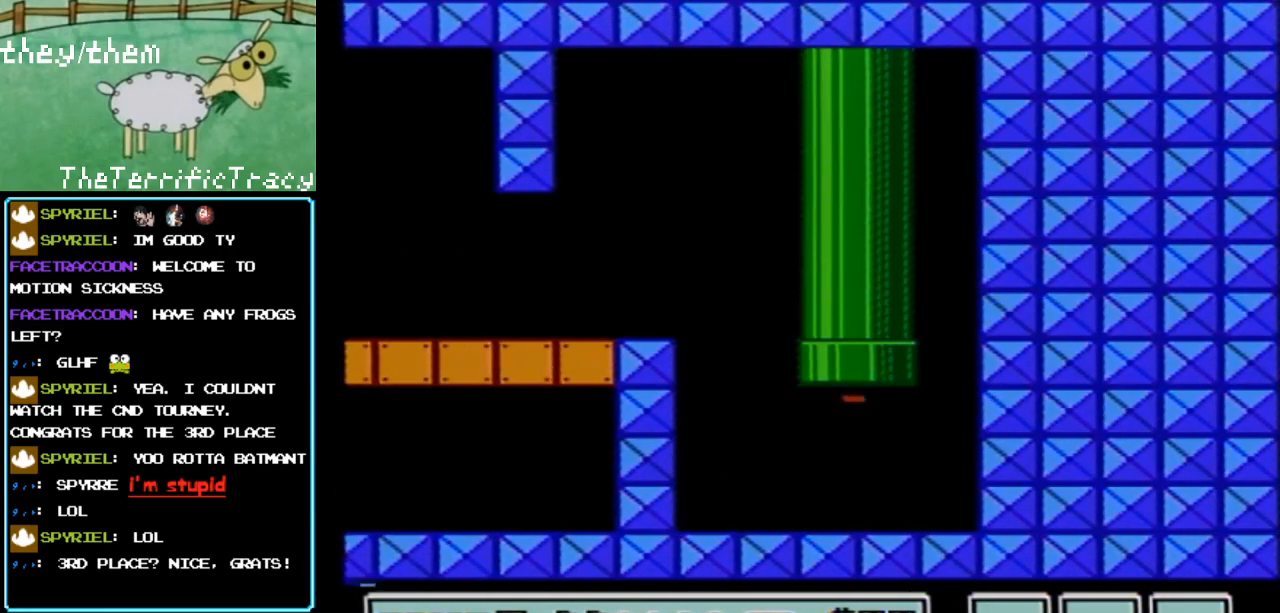
{"buttons": ["B"], "events": []}
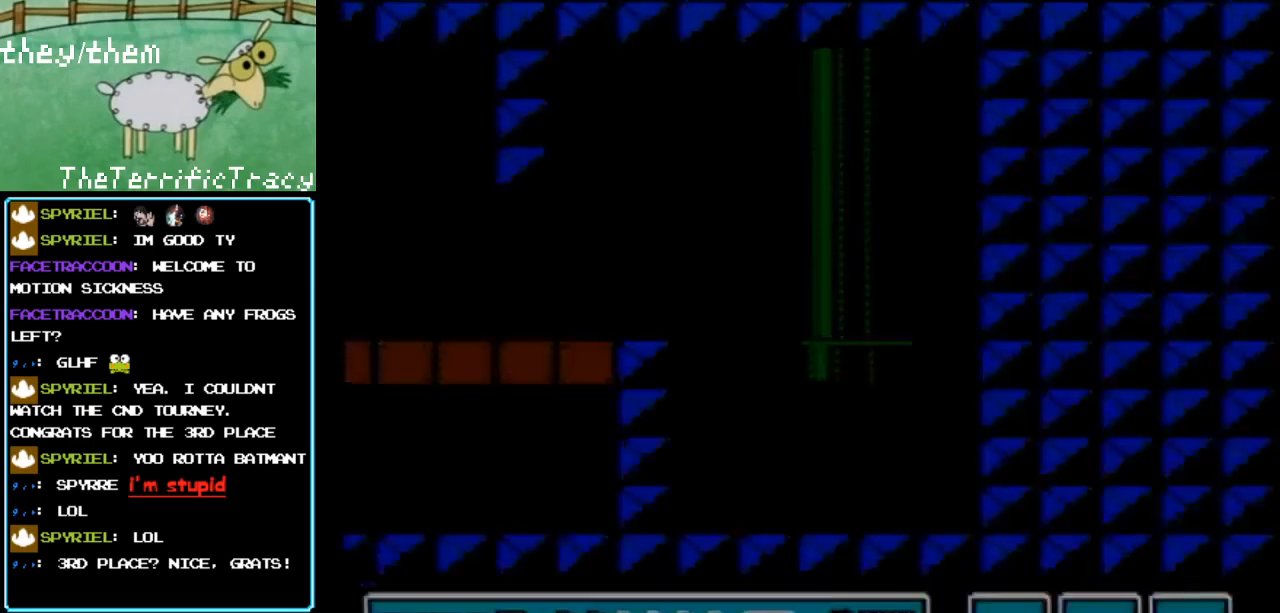
{"buttons": ["B"], "events": []}
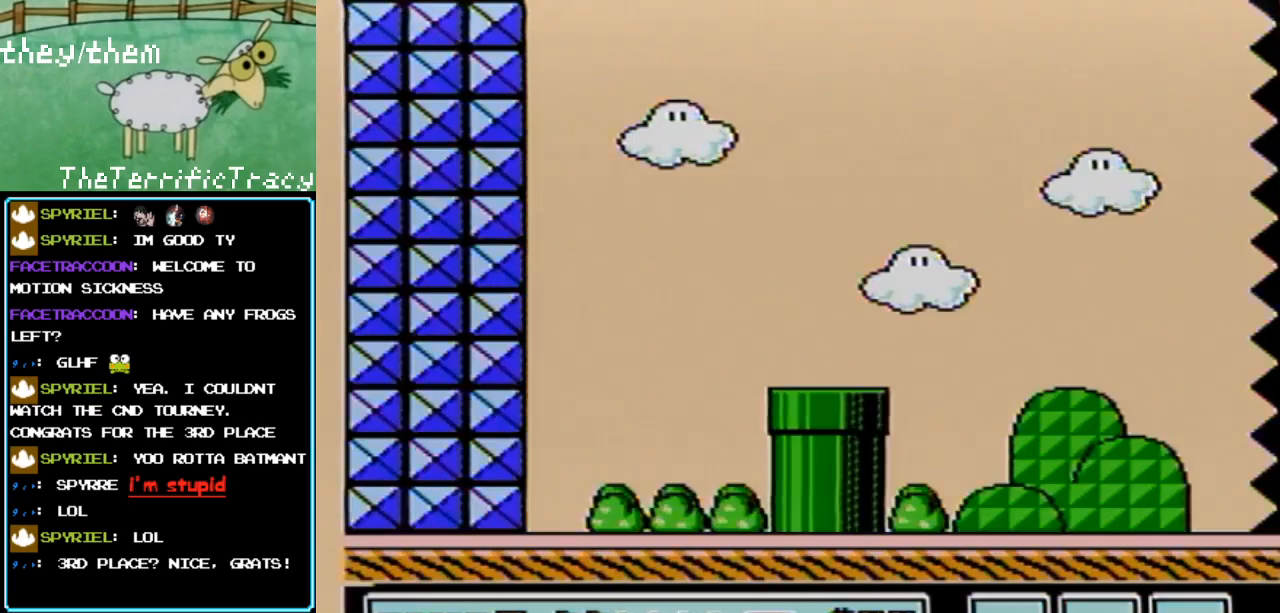
{"buttons": ["B", "DPAD_RIGHT"], "events": [[400, "DPAD_RIGHT", "down"]]}
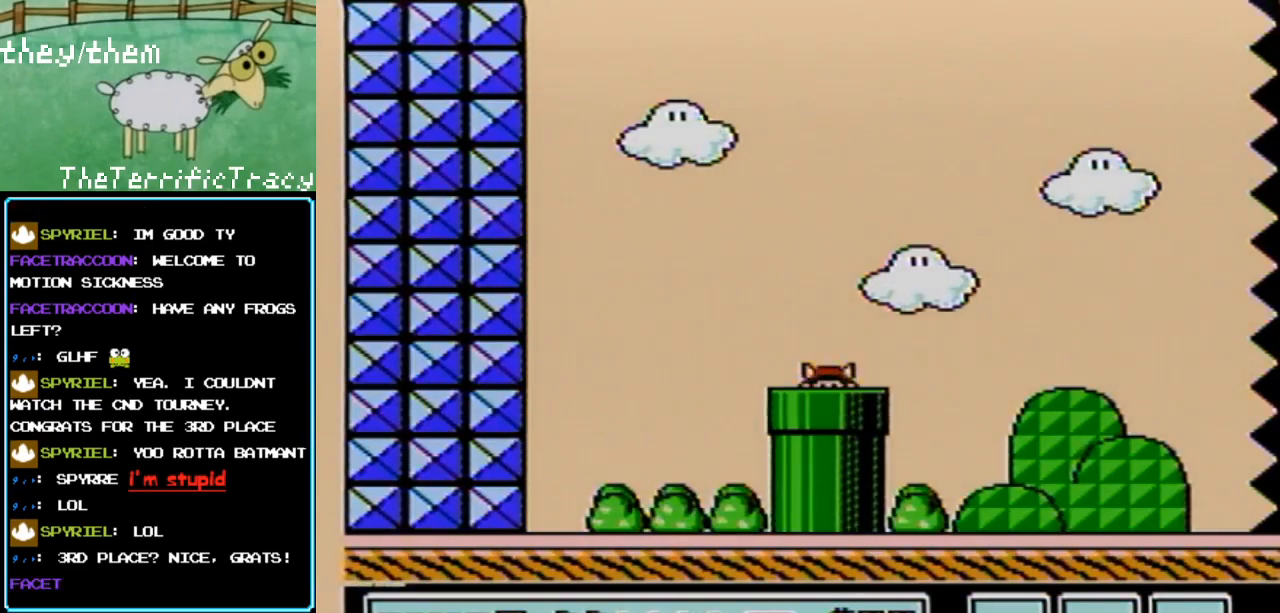
{"buttons": ["B", "DPAD_RIGHT"], "events": []}
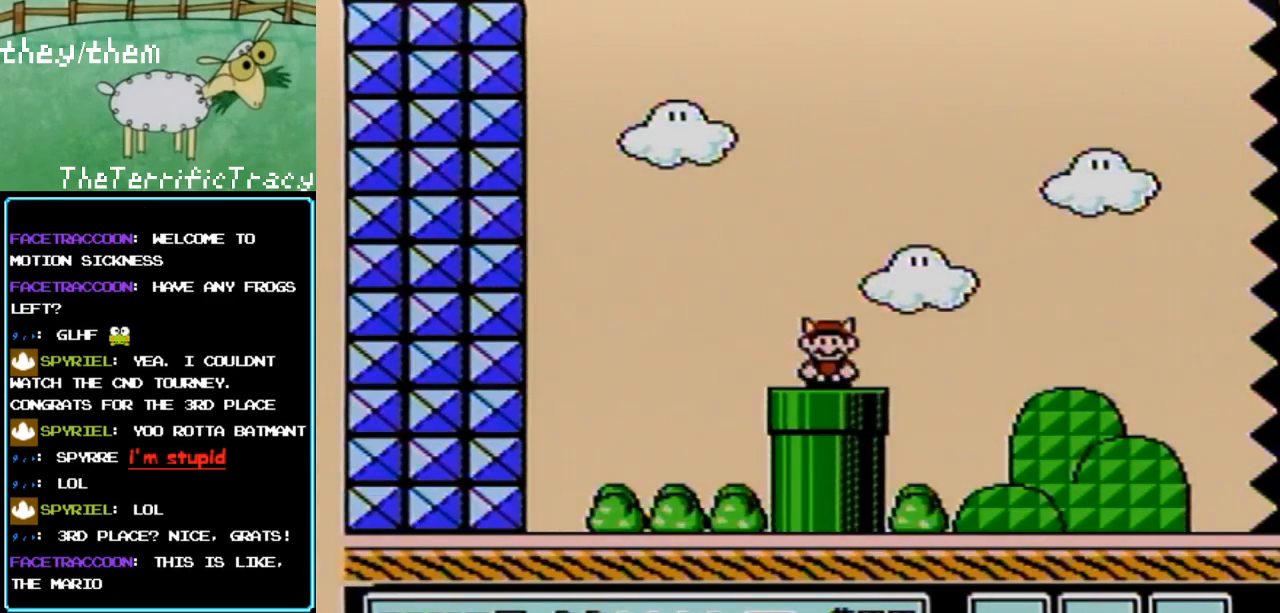
{"buttons": ["B", "DPAD_RIGHT"], "events": []}
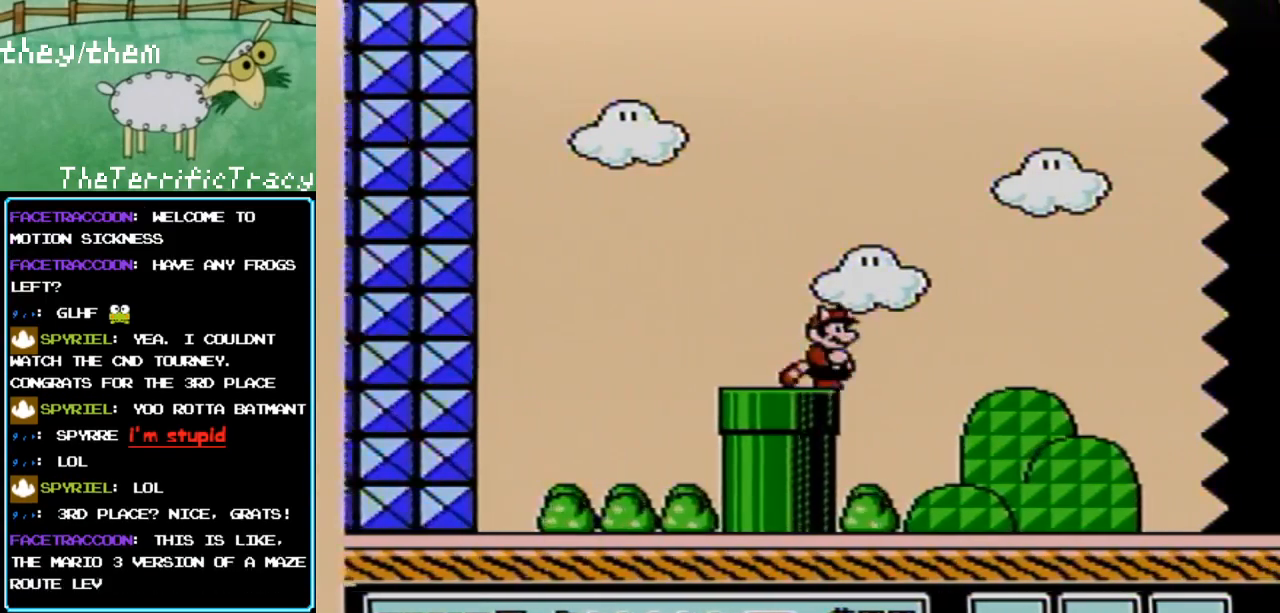
{"buttons": ["B", "DPAD_RIGHT"], "events": []}
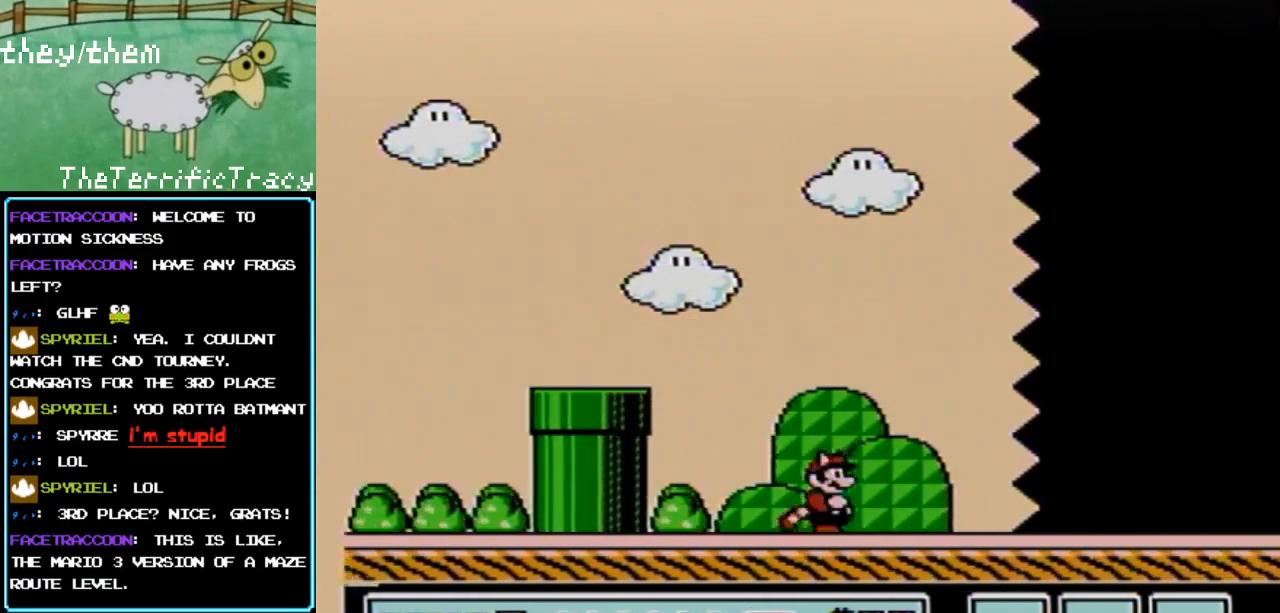
{"buttons": ["B", "DPAD_RIGHT"], "events": []}
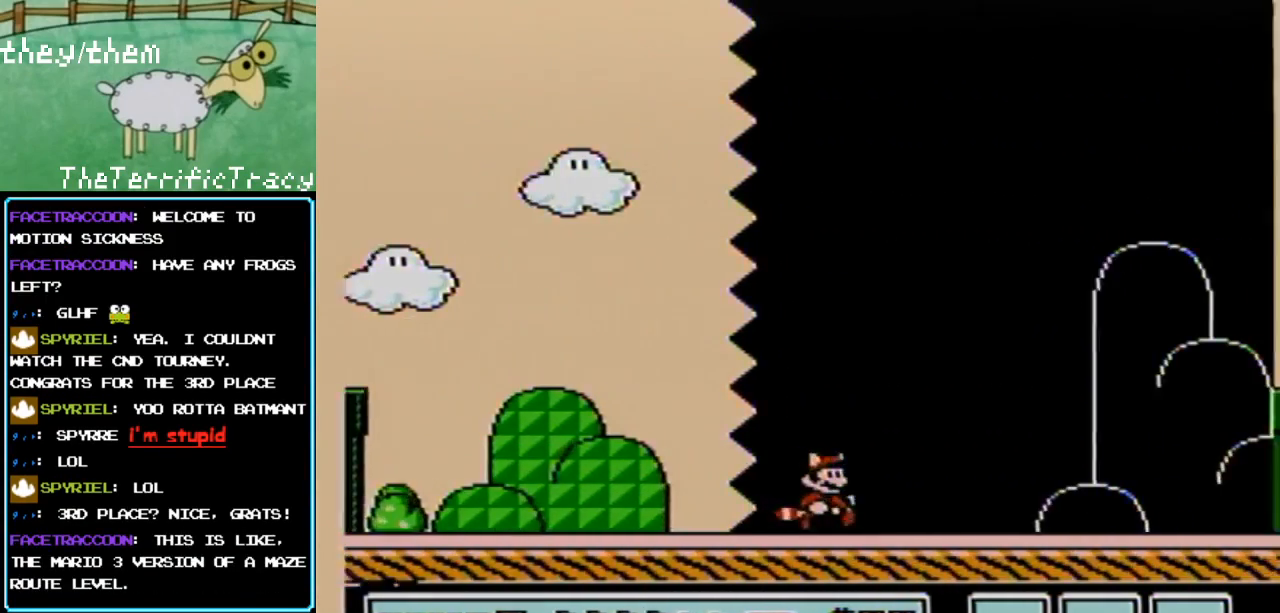
{"buttons": ["B", "DPAD_RIGHT"], "events": [[150, "DPAD_RIGHT", "up"], [183, "DPAD_RIGHT", "down"]]}
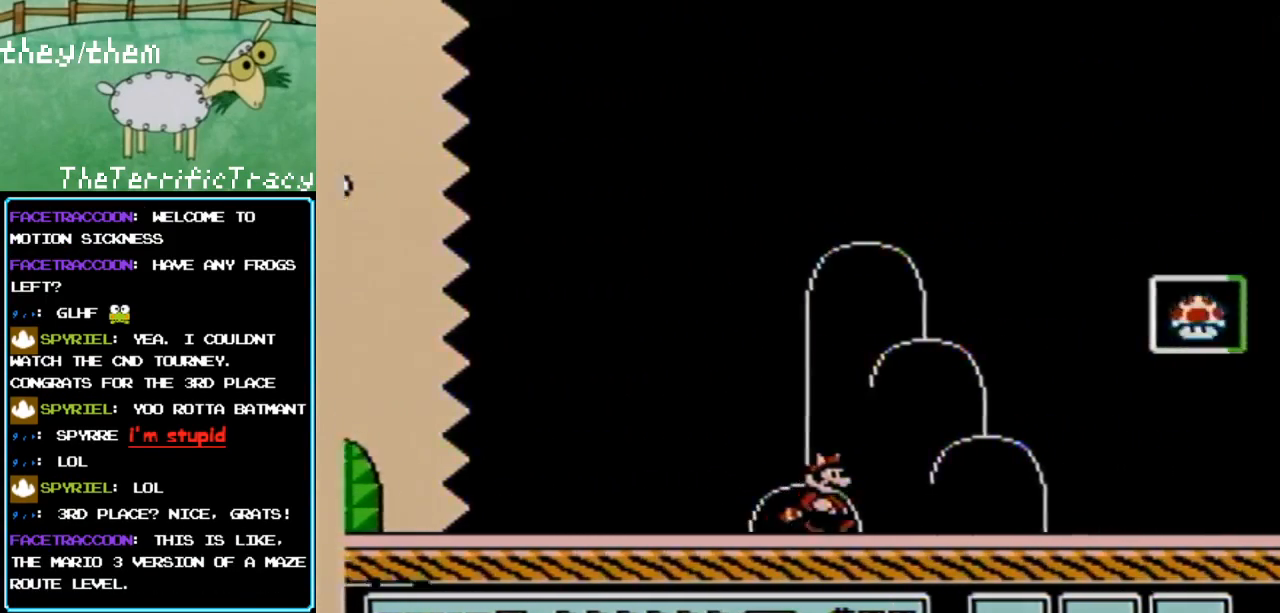
{"buttons": ["A"], "events": [[283, "A", "down"], [317, "DPAD_RIGHT", "up"], [500, "B", "up"]]}
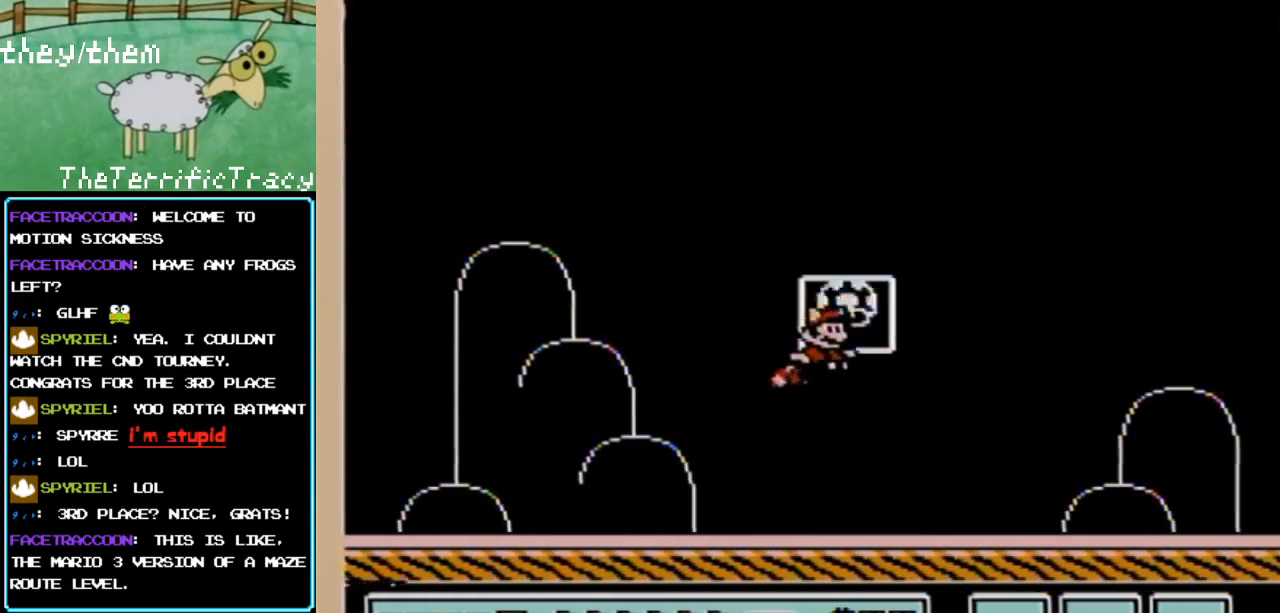
{"buttons": [], "events": [[33, "A", "up"]]}